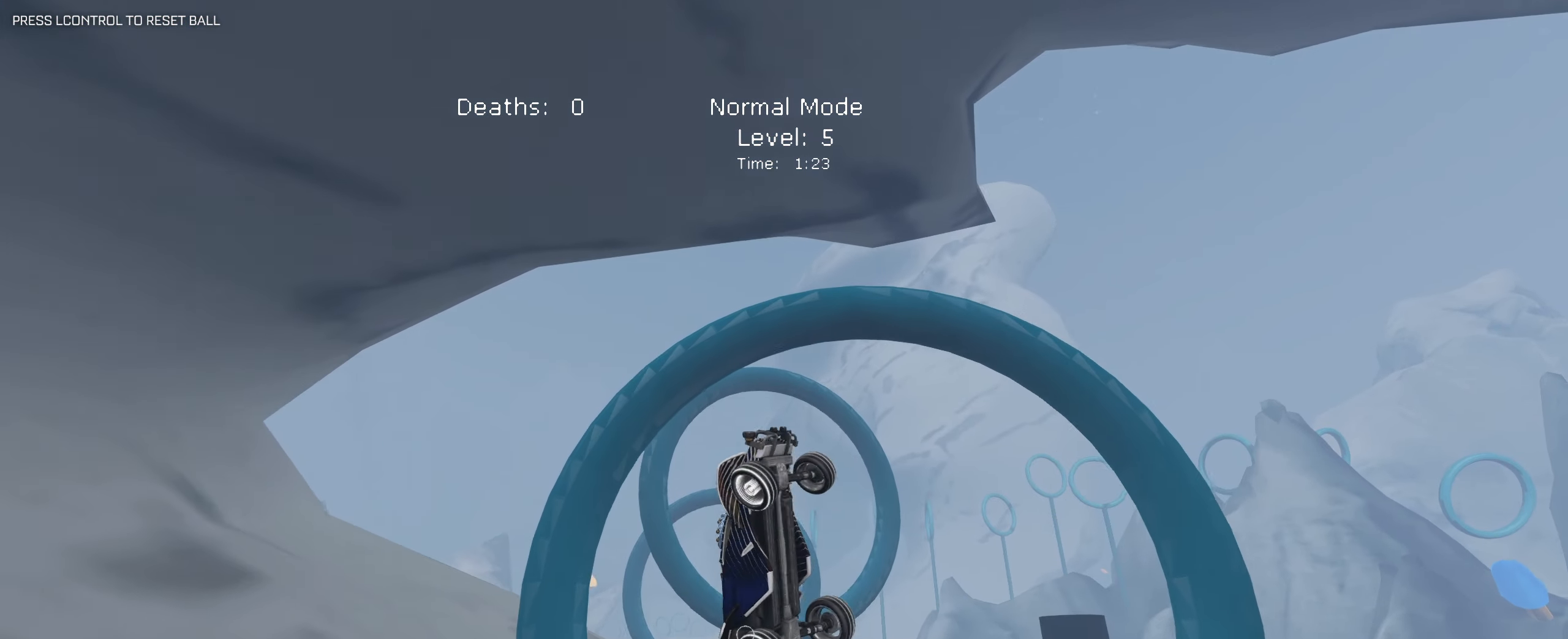
Gameplay with keyboard and mouse; each line is a JSON object with the keys and mouse buttons held at the frame after it. "events" lists presses ("down") and releases ("up") of "1", "2", "3", "4", "5", "a", "alt", "b", "c", "ctrl", "d", "e", "f", "g", "q", "r", "s", "shift", "space", "t", "tab", "tilde", "v", "w", "x", "z", "mouse_left", "mouse_wheel", "mouse_right", "mouse_mb4" and "mouse_mb5" between this image and that frame as [ms after this image, input, new state], when the widget could be followed in between. "mouse_left", "mouse_wheel", "mouse_right", "mouse_mb4", "mouse_mb5" = the "left", "wheel", "right", "mb4", "mb5" buttons of the "mouse" list. No other keys are recorded. "wheel" means that the mouse wheel is clicked or scrolled. Mouse movement is not recorded.
{"keys": ["d", "q", "s"], "mouse": ["left"], "events": [[200, "mouse_left", "down"]]}
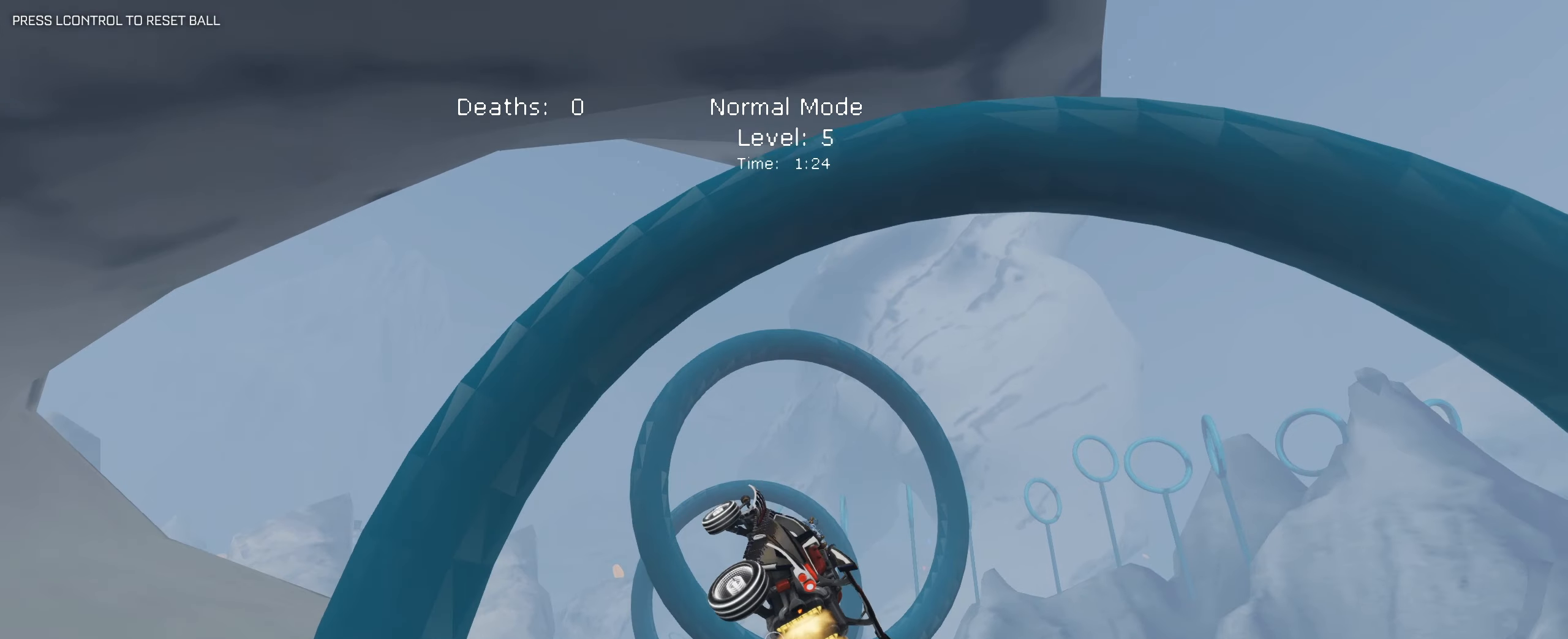
{"keys": ["d", "q", "s"], "mouse": ["left"], "events": [[266, "mouse_left", "up"], [500, "mouse_left", "down"]]}
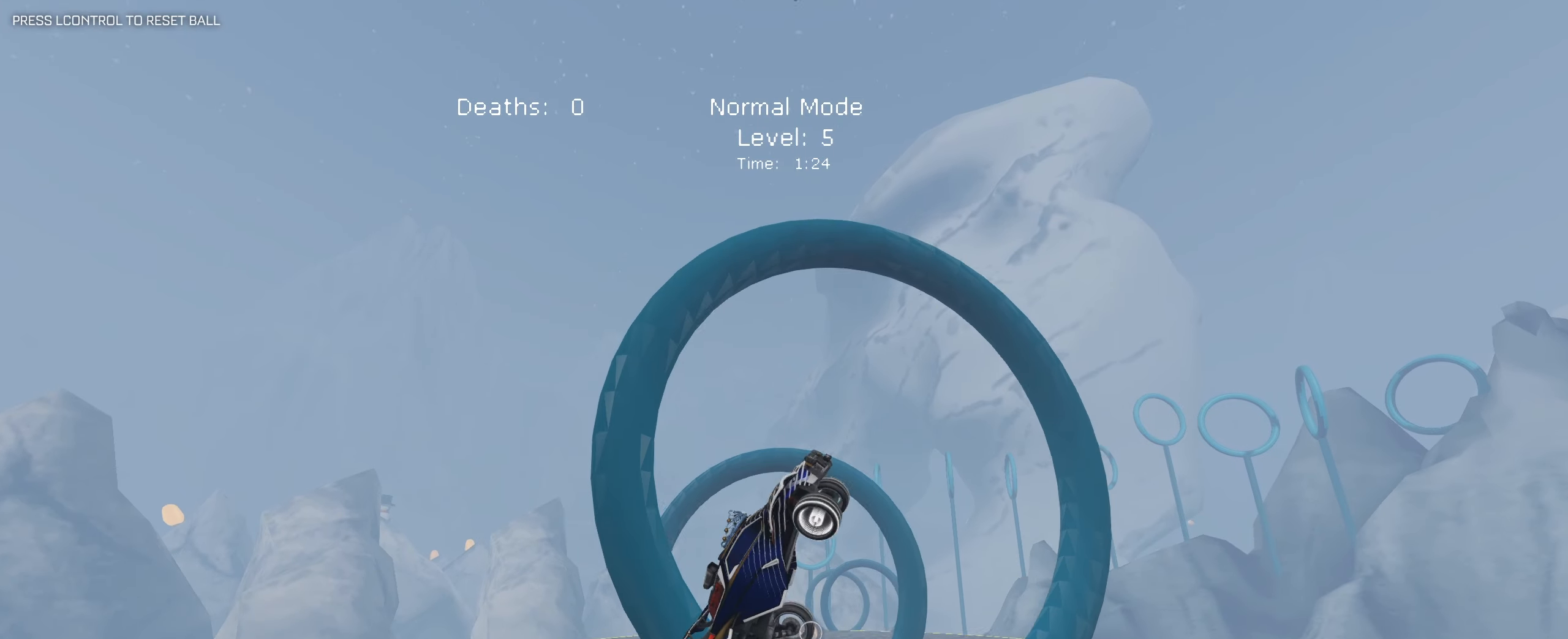
{"keys": ["d", "q"], "mouse": [], "events": [[283, "mouse_left", "up"], [466, "s", "up"]]}
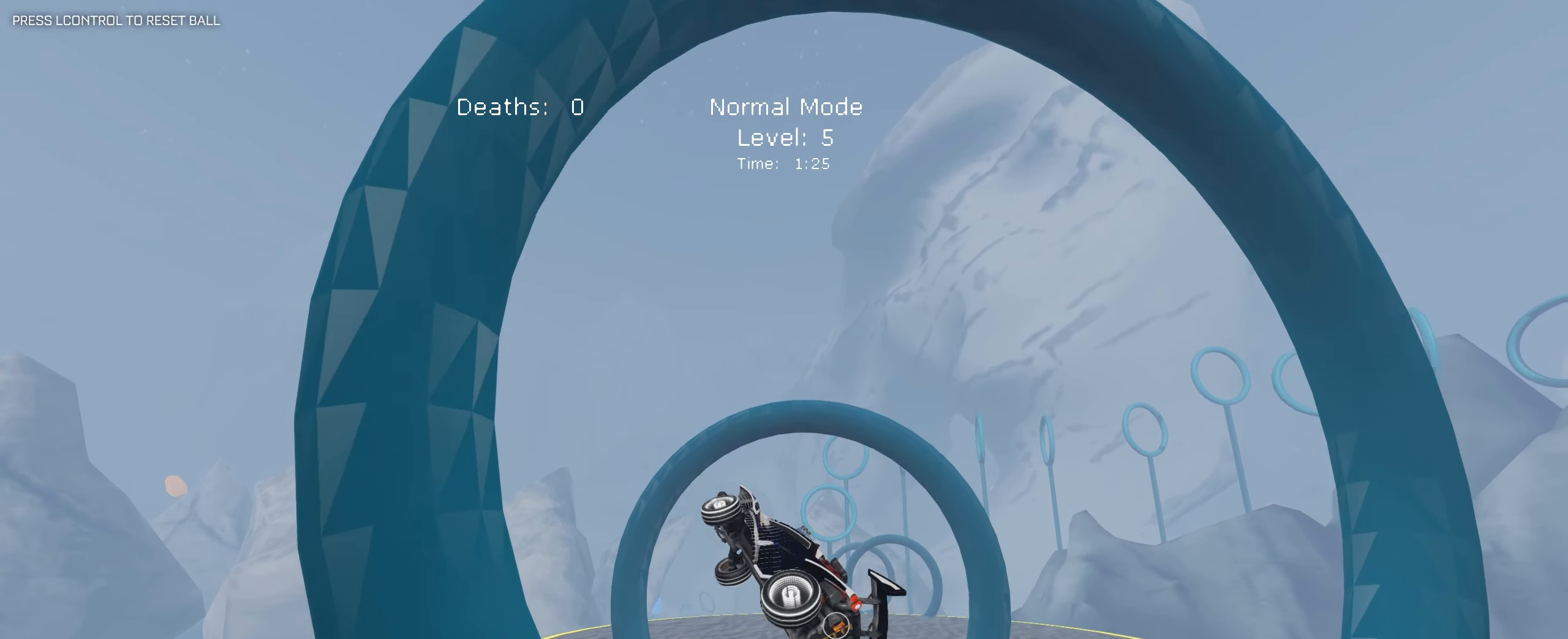
{"keys": [], "mouse": ["left"], "events": [[166, "d", "up"], [166, "w", "down"], [200, "q", "up"], [300, "mouse_left", "down"], [400, "w", "up"]]}
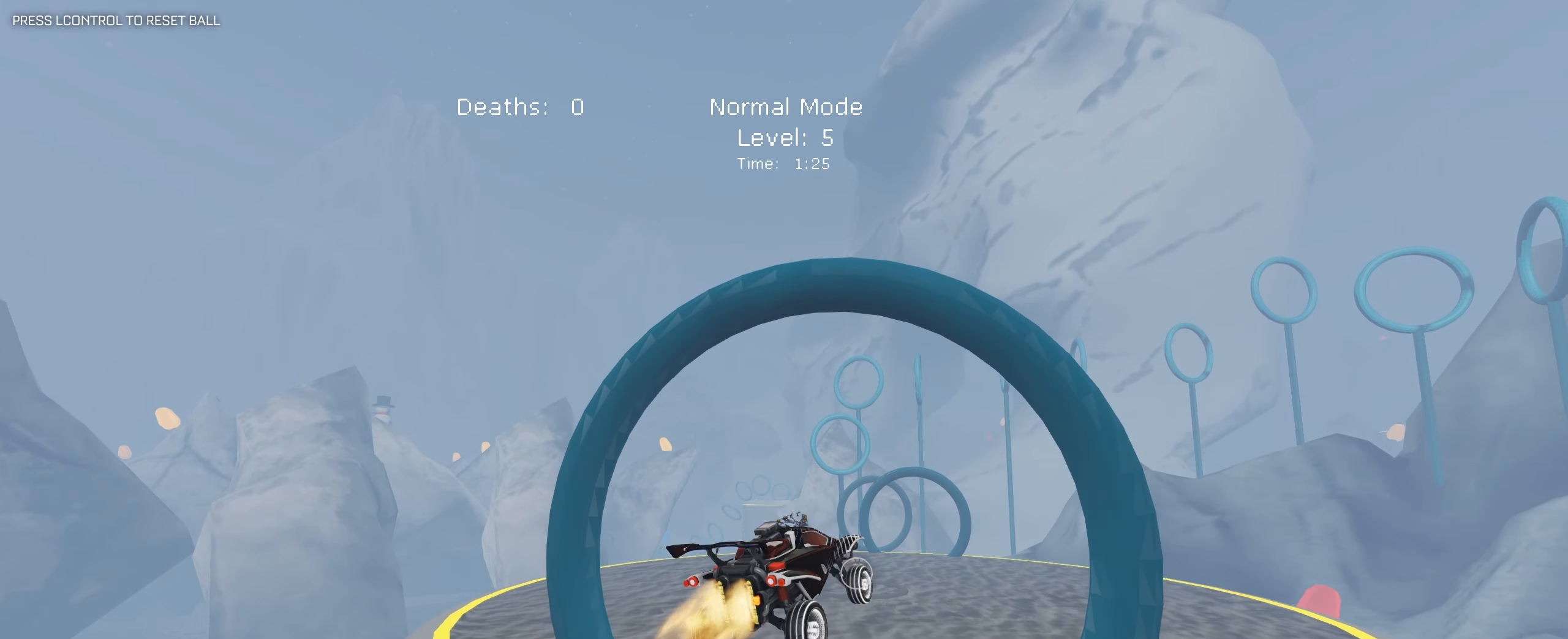
{"keys": ["s", "w"], "mouse": [], "events": [[33, "a", "down"], [33, "e", "down"], [33, "mouse_left", "up"], [133, "e", "up"], [216, "a", "up"], [250, "mouse_left", "down"], [316, "a", "down"], [333, "mouse_left", "up"], [383, "mouse_mb4", "down"], [383, "mouse_mb5", "down"], [450, "a", "up"], [450, "mouse_mb5", "up"], [466, "mouse_mb4", "up"], [483, "d", "down"], [500, "d", "up"], [500, "s", "down"], [500, "w", "down"]]}
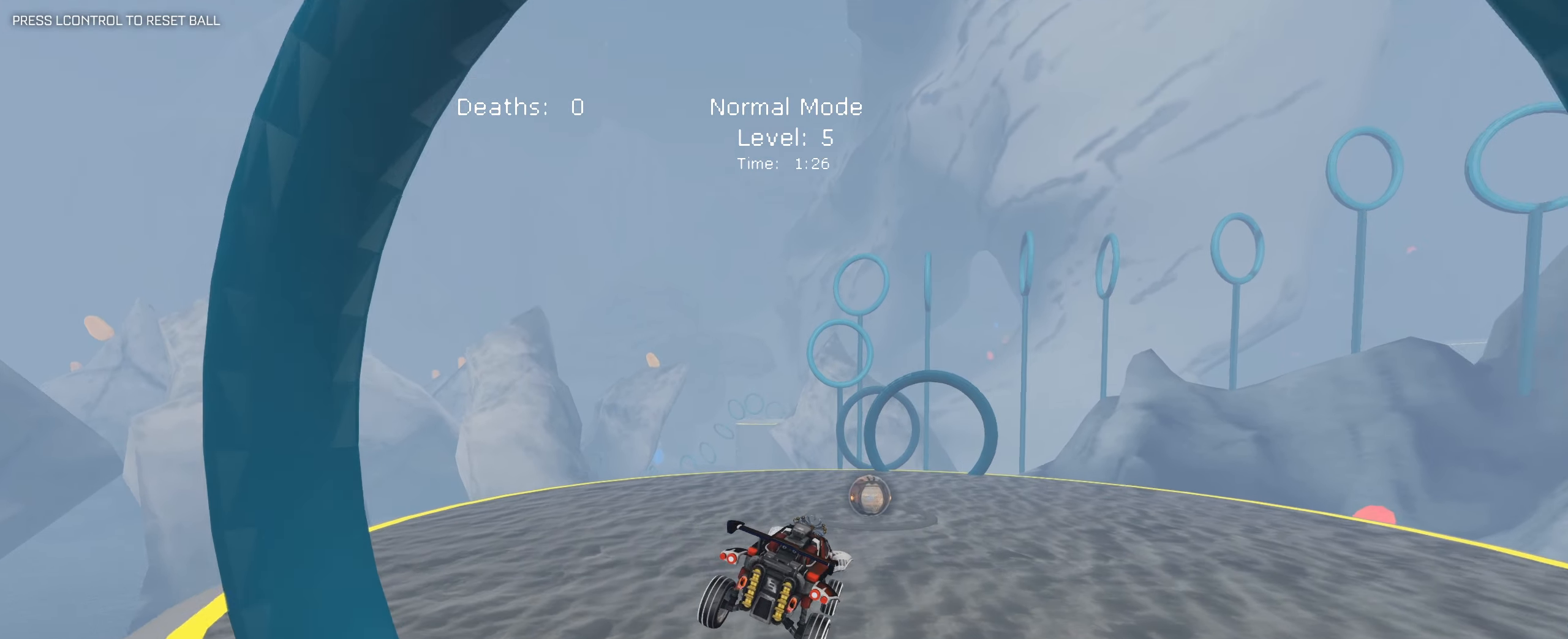
{"keys": ["d", "w"], "mouse": [], "events": [[33, "s", "up"], [50, "q", "down"], [50, "shift", "down"], [50, "w", "up"], [66, "q", "up"], [100, "q", "down"], [100, "shift", "up"], [150, "q", "up"], [333, "d", "down"], [433, "w", "down"]]}
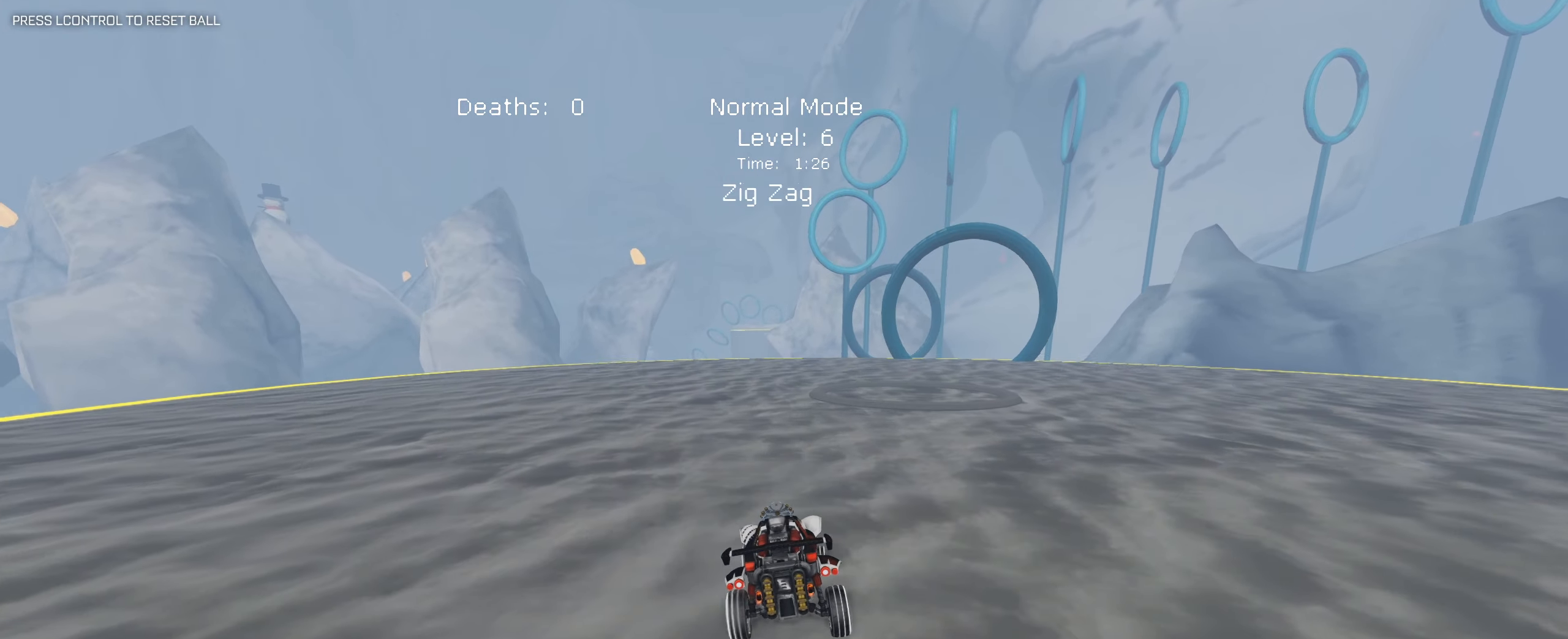
{"keys": ["d"], "mouse": [], "events": [[116, "w", "up"], [200, "a", "down"], [200, "d", "up"], [250, "s", "down"], [350, "a", "up"], [400, "mouse_right", "down"], [433, "d", "down"], [433, "s", "up"], [483, "mouse_right", "up"]]}
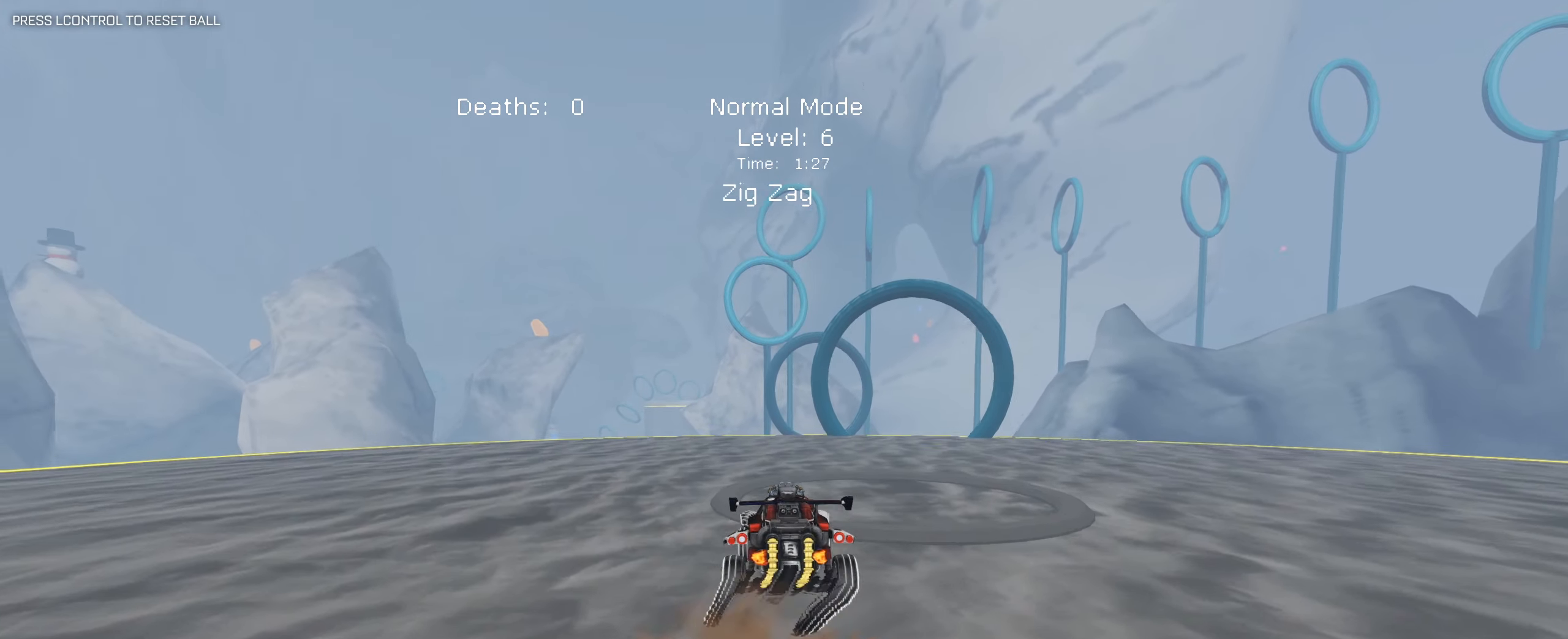
{"keys": [], "mouse": [], "events": [[83, "mouse_right", "down"], [183, "w", "down"], [266, "mouse_right", "up"], [316, "d", "up"], [416, "w", "up"]]}
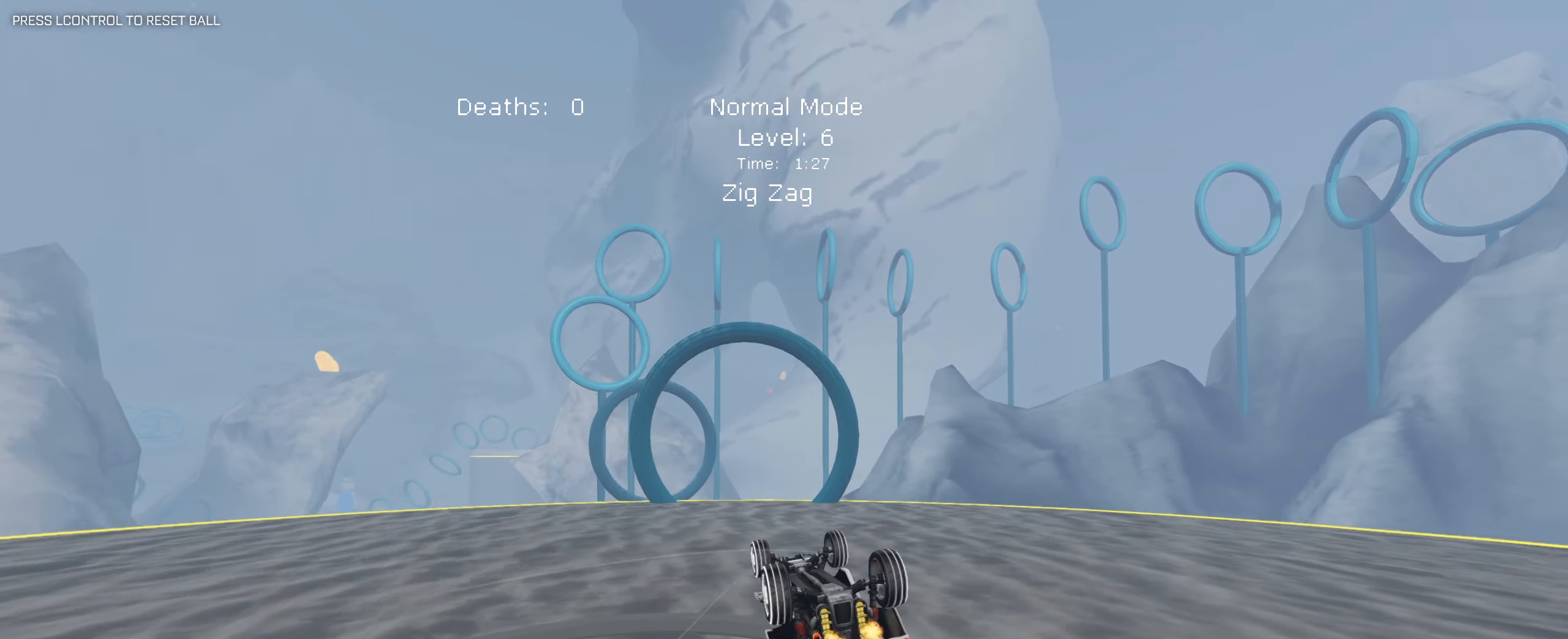
{"keys": [], "mouse": [], "events": [[50, "mouse_left", "down"], [183, "mouse_left", "up"]]}
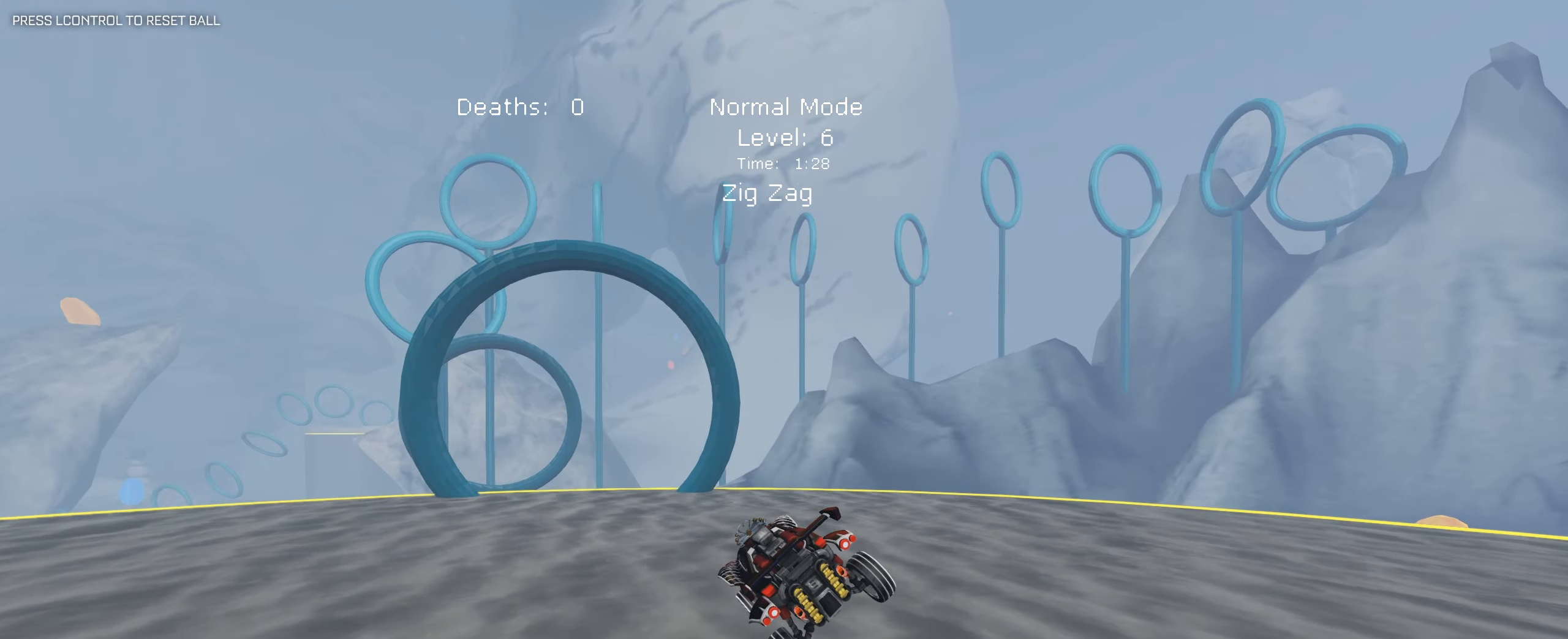
{"keys": [], "mouse": [], "events": []}
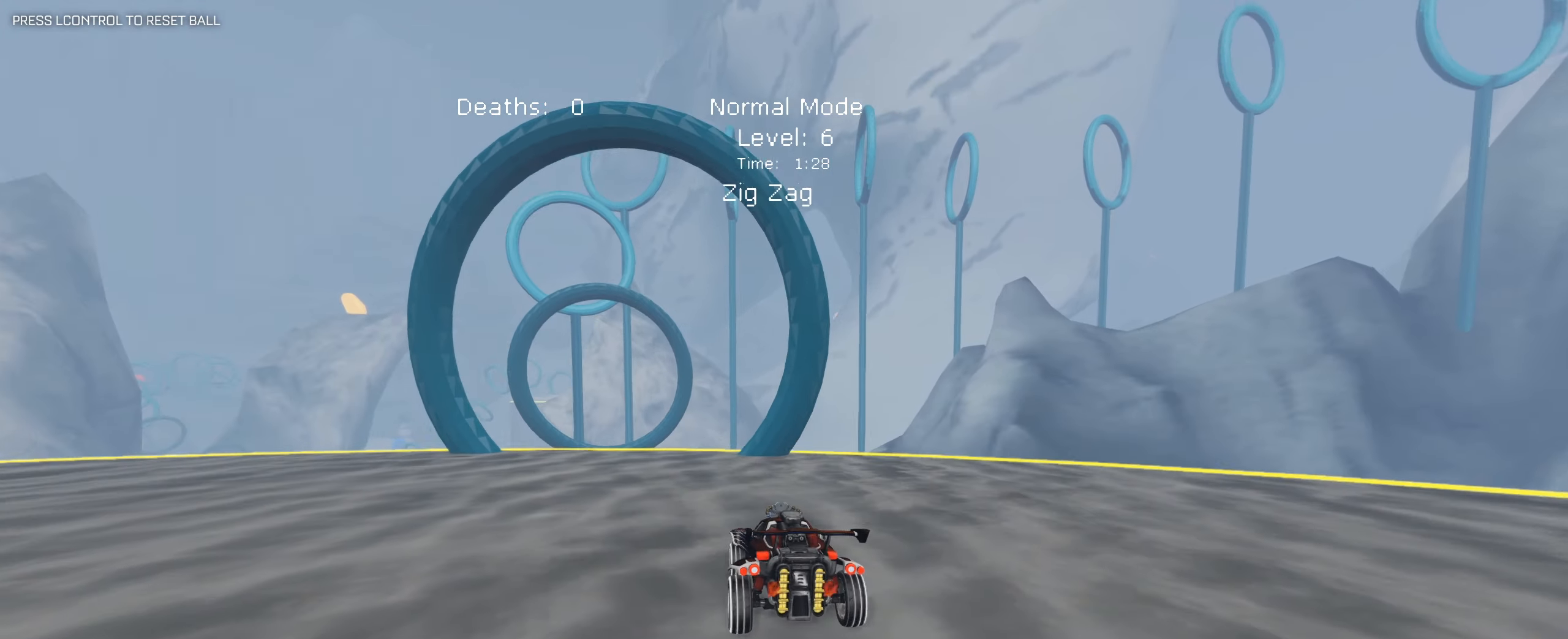
{"keys": ["w"], "mouse": [], "events": [[317, "a", "down"], [317, "w", "down"], [500, "a", "up"]]}
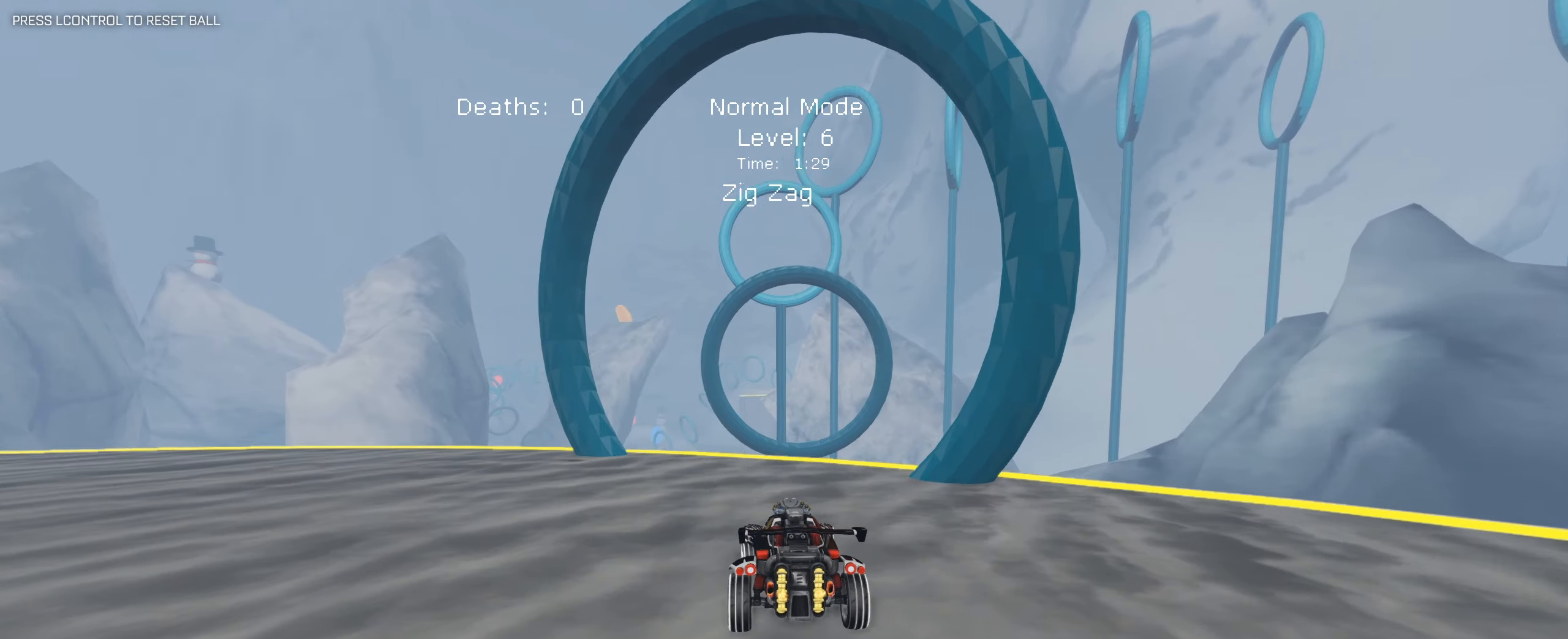
{"keys": ["d", "s"], "mouse": ["left", "right"], "events": [[100, "mouse_left", "down"], [183, "w", "up"], [233, "d", "down"], [283, "mouse_left", "up"], [283, "mouse_right", "down"], [283, "s", "down"], [467, "mouse_left", "down"]]}
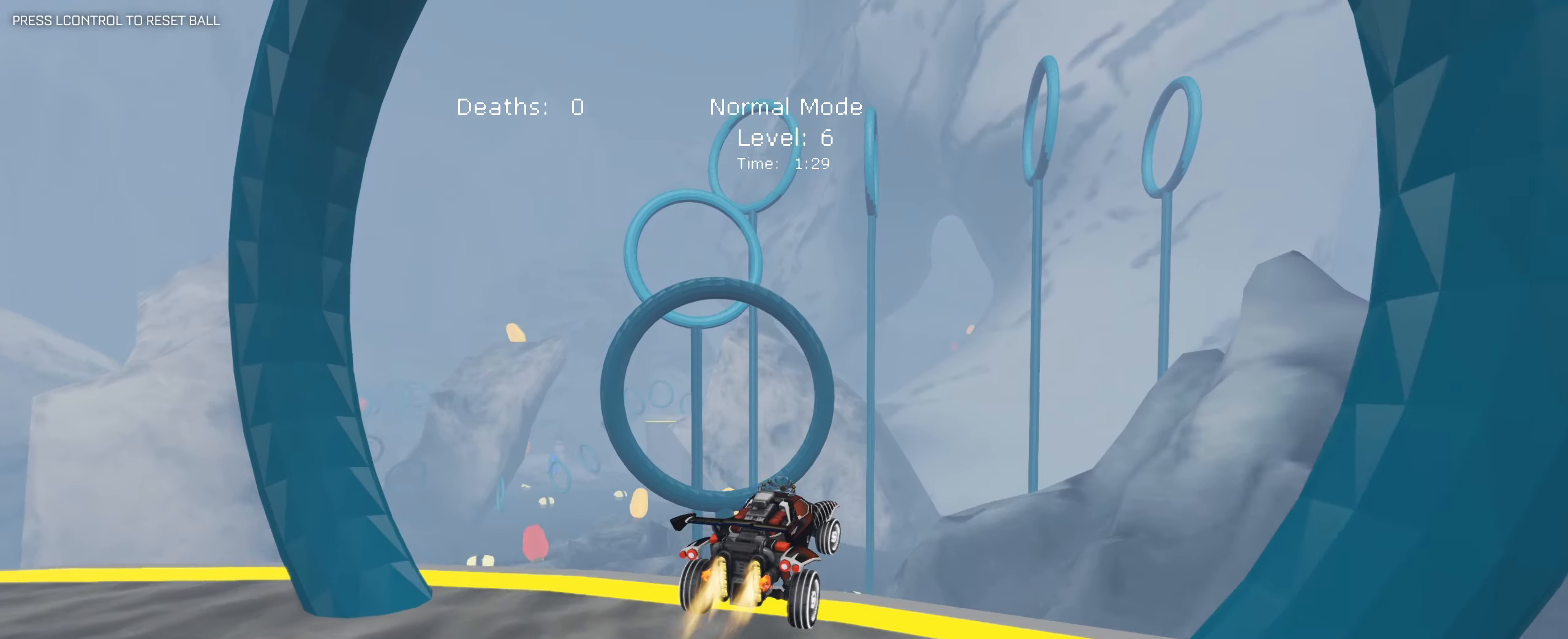
{"keys": ["d", "q"], "mouse": [], "events": [[17, "q", "down"], [117, "mouse_right", "up"], [200, "mouse_left", "up"], [300, "s", "up"]]}
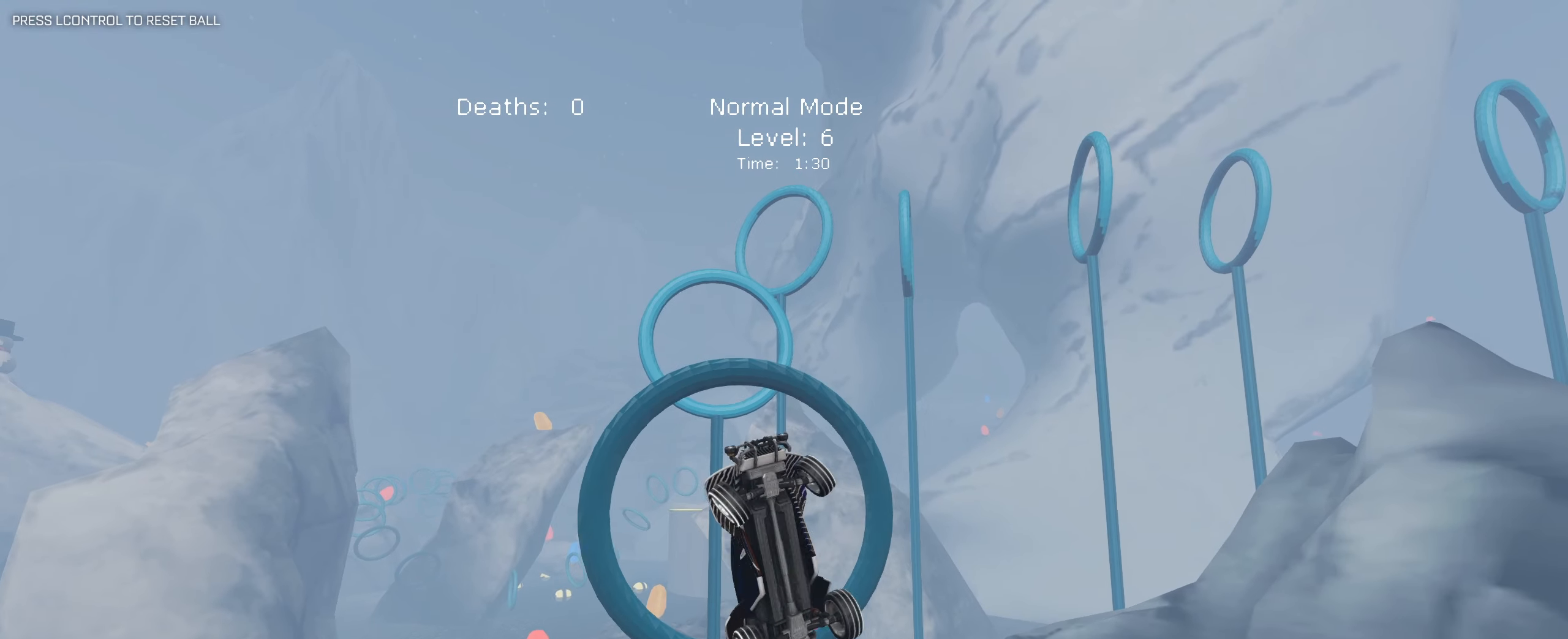
{"keys": ["d", "q"], "mouse": [], "events": [[33, "mouse_left", "down"], [83, "d", "up"], [317, "s", "down"], [417, "d", "down"], [500, "mouse_left", "up"], [500, "s", "up"]]}
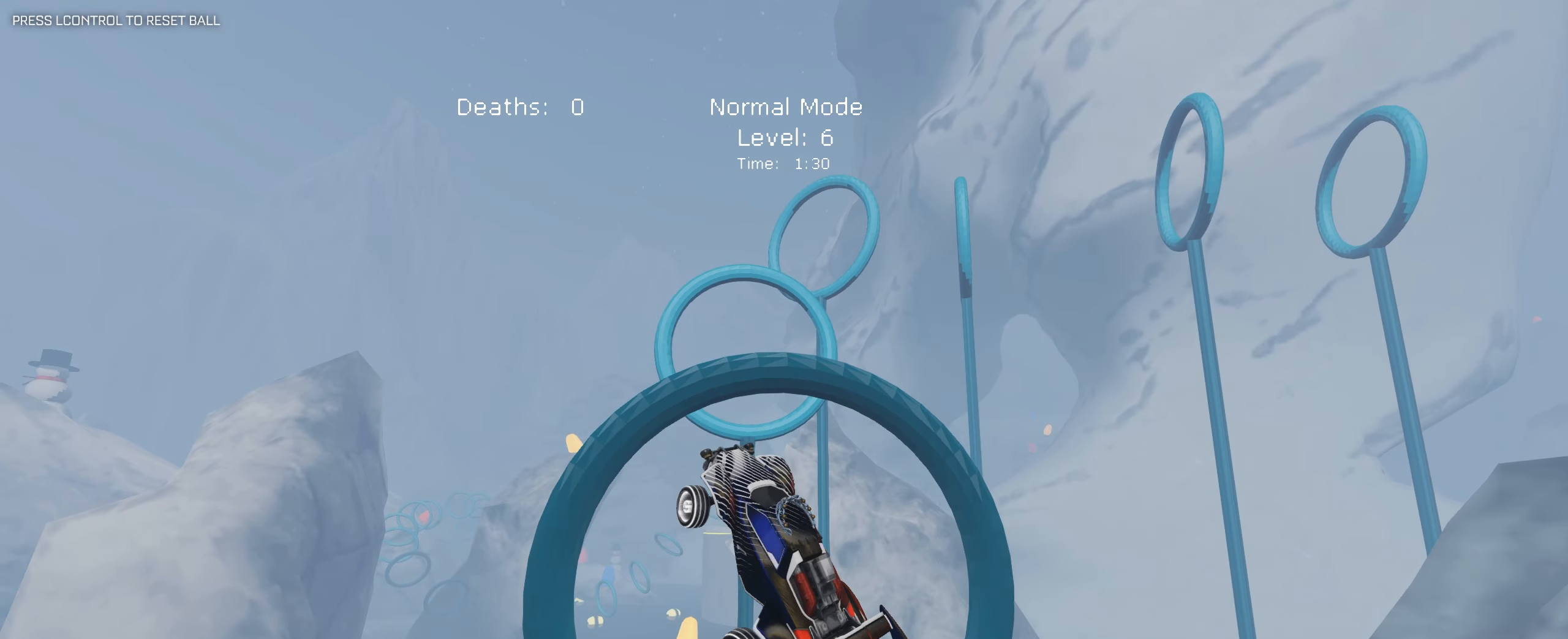
{"keys": ["d", "q"], "mouse": ["left"], "events": [[333, "mouse_left", "down"]]}
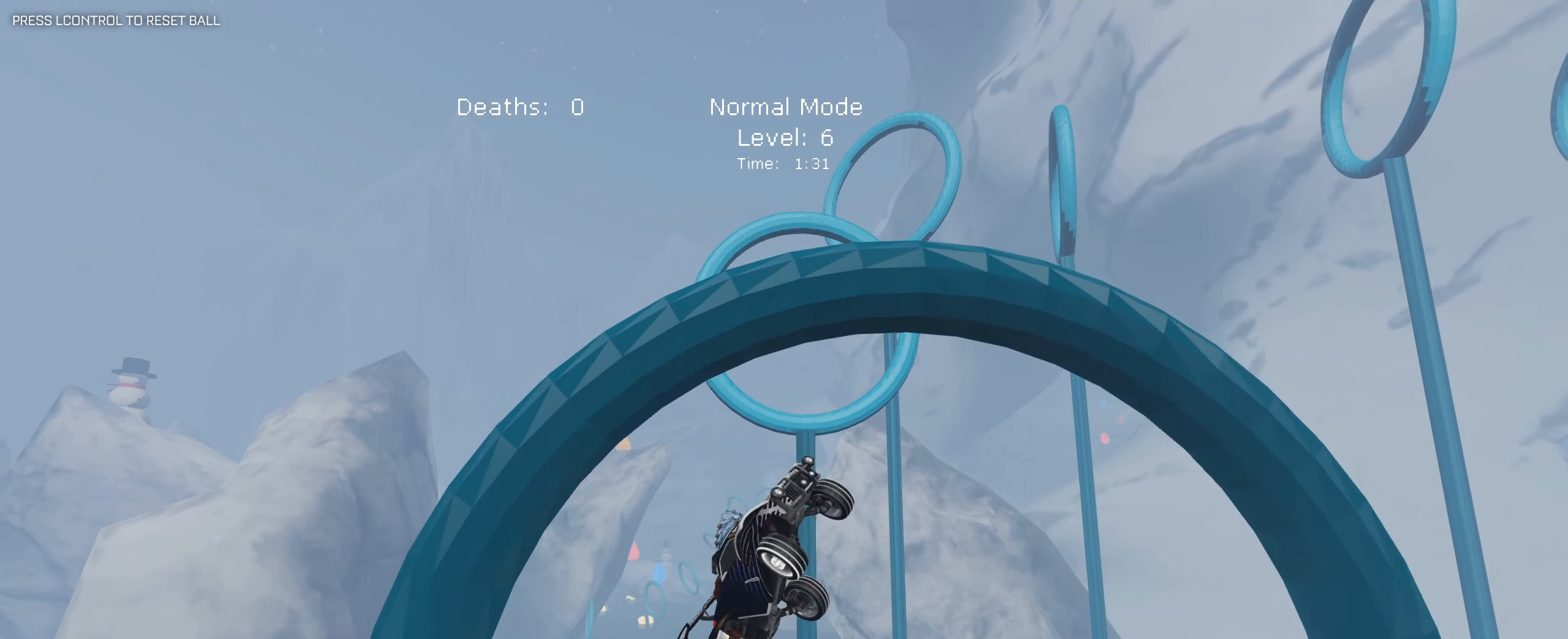
{"keys": ["d", "q", "s"], "mouse": ["left"], "events": [[17, "s", "down"], [200, "d", "up"], [483, "d", "down"]]}
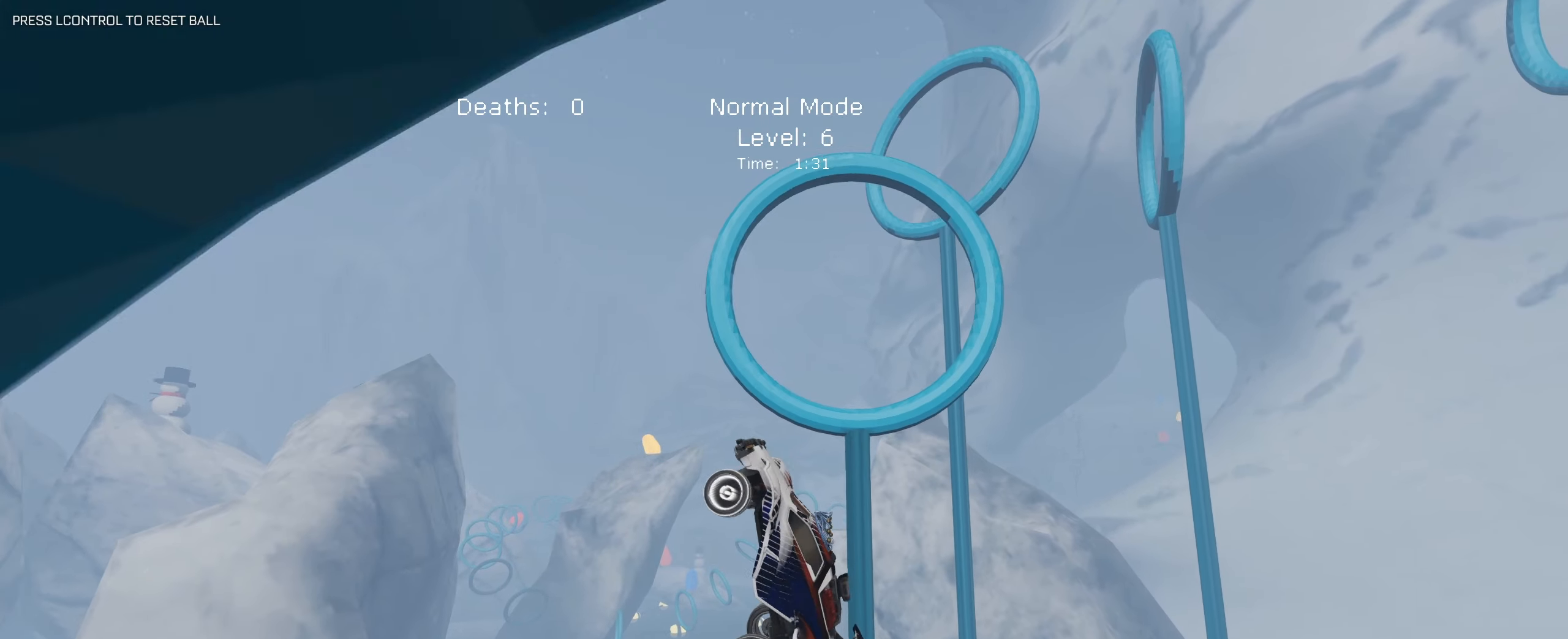
{"keys": ["q", "s"], "mouse": ["left"], "events": [[33, "s", "up"], [267, "d", "up"], [367, "s", "down"]]}
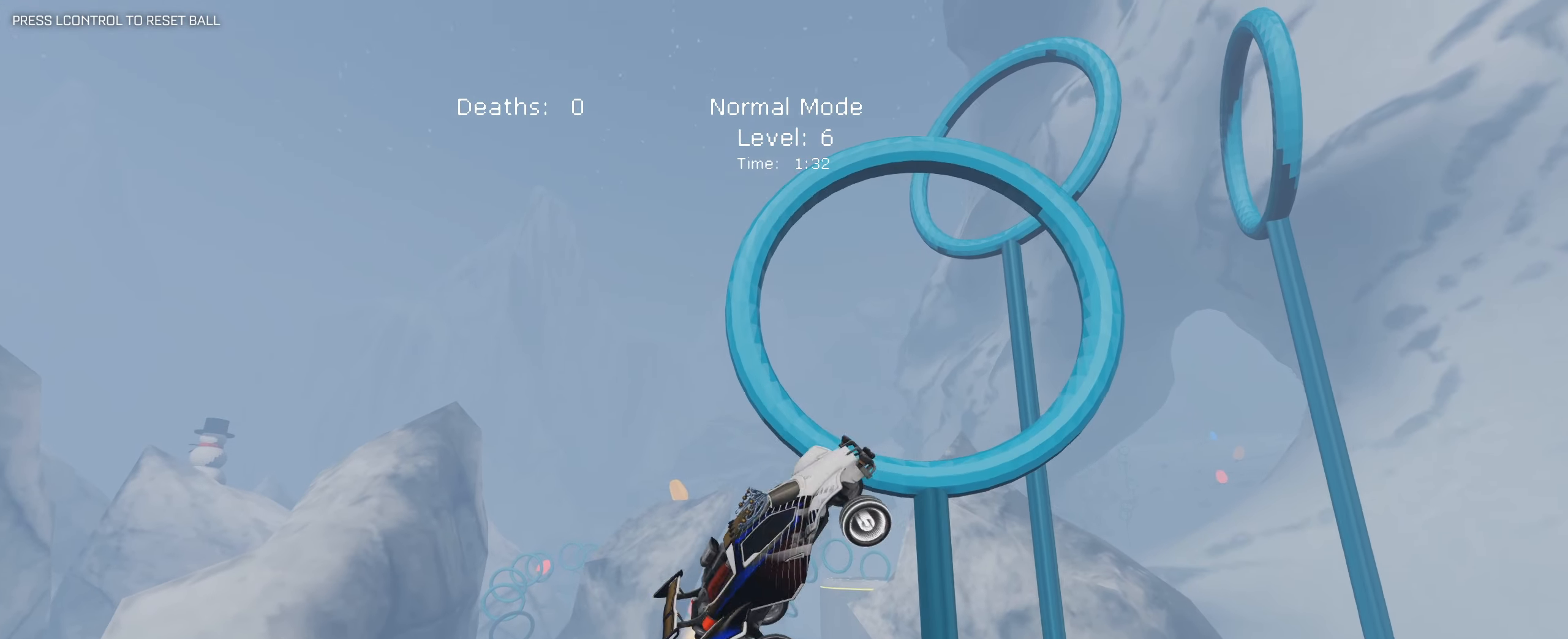
{"keys": ["q"], "mouse": ["left"], "events": [[233, "d", "down"], [233, "s", "up"], [283, "d", "up"]]}
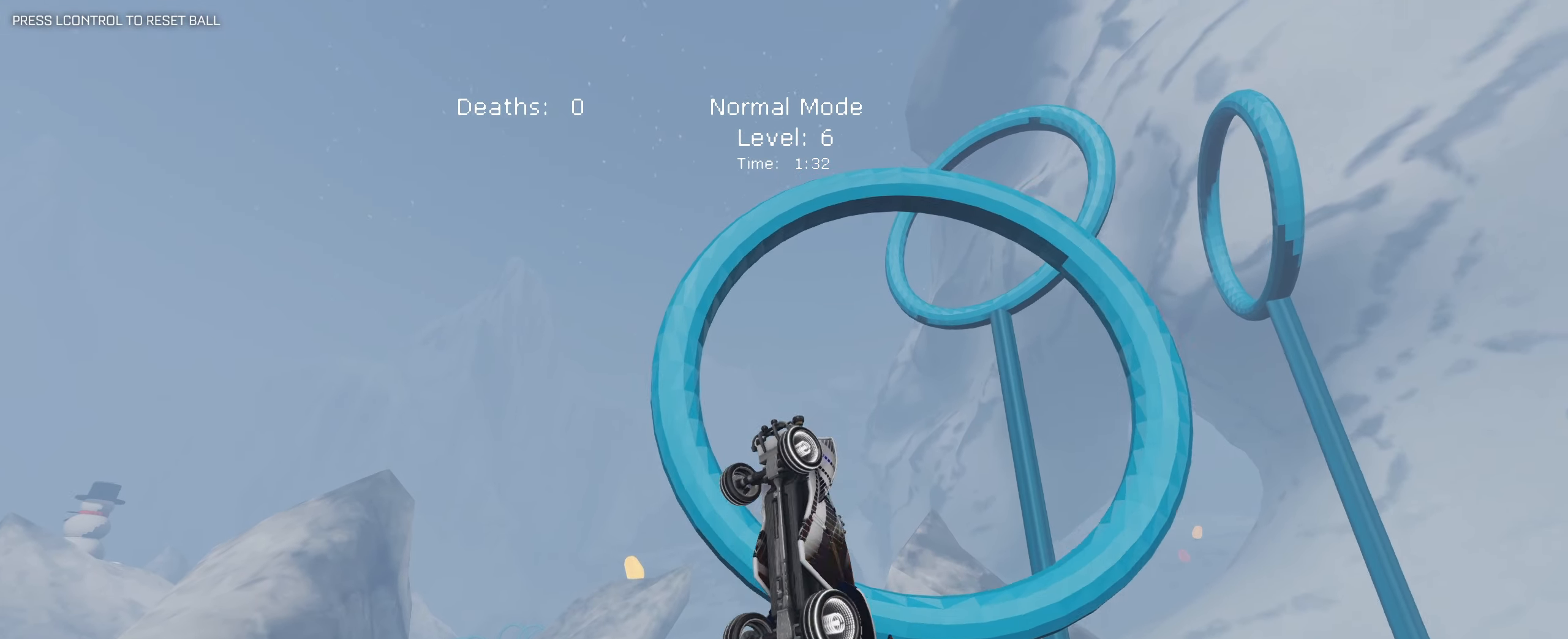
{"keys": ["q"], "mouse": ["left"], "events": [[17, "d", "down"], [17, "s", "down"], [117, "d", "up"], [250, "d", "down"], [350, "d", "up"], [483, "s", "up"]]}
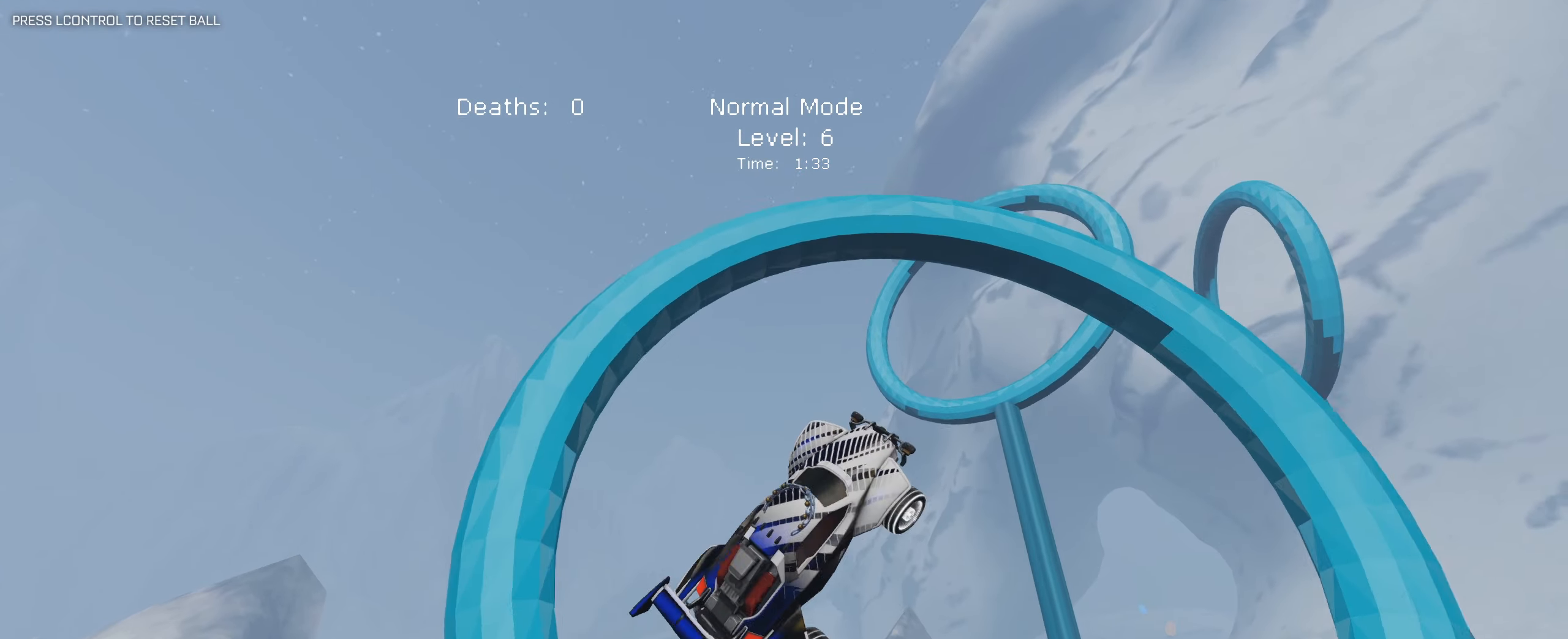
{"keys": ["d", "q", "s"], "mouse": [], "events": [[33, "d", "down"], [267, "mouse_left", "up"], [317, "s", "down"]]}
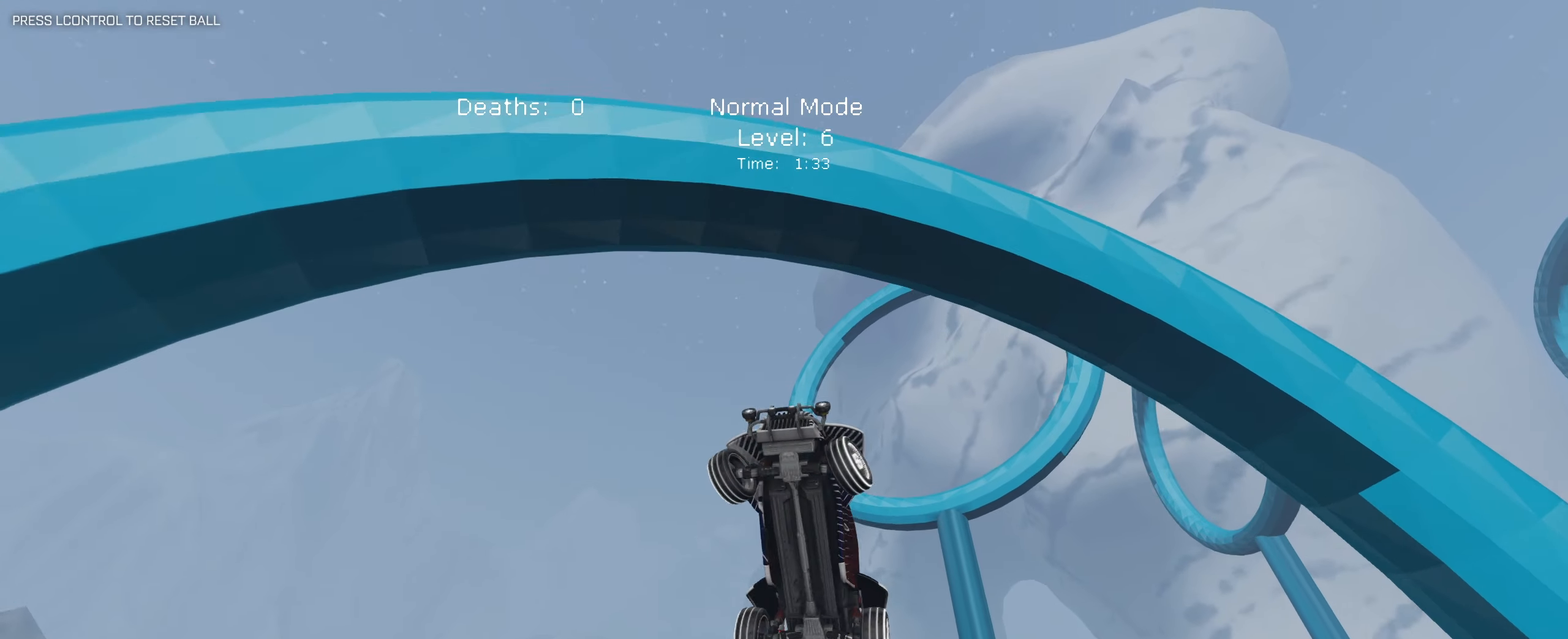
{"keys": ["d", "q"], "mouse": ["left"], "events": [[100, "mouse_left", "down"], [284, "s", "up"]]}
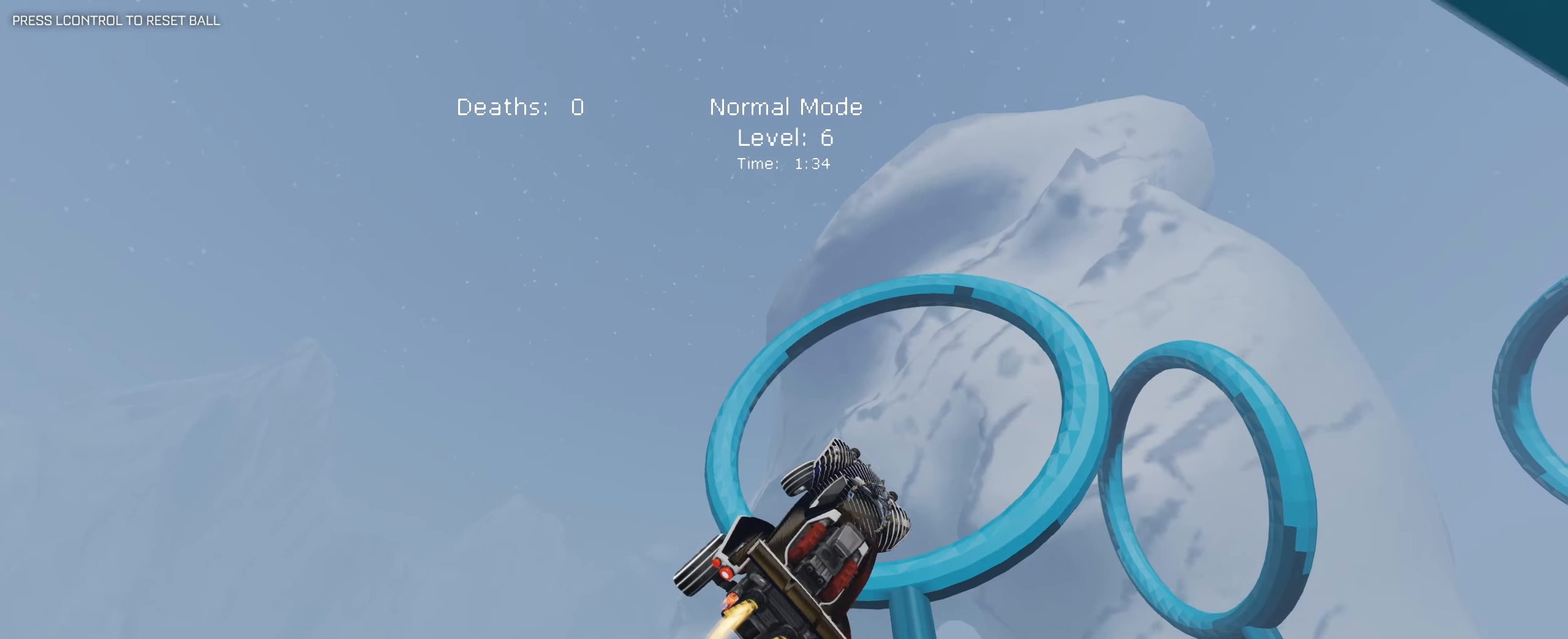
{"keys": ["d", "q", "s"], "mouse": ["mb4"], "events": [[17, "s", "down"], [250, "s", "up"], [400, "s", "down"], [450, "mouse_mb4", "down"], [484, "mouse_left", "up"]]}